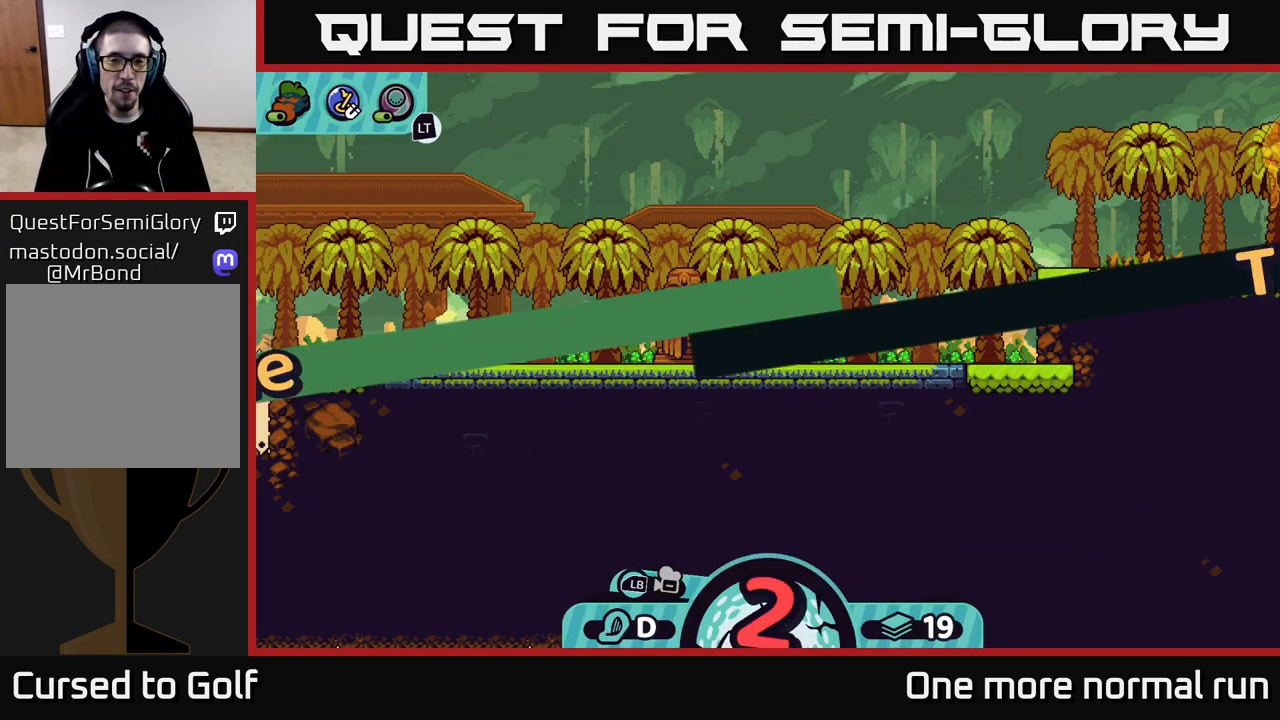
Gameplay with a controller (Xbox layout); each line is a JSON object with the inputs held at the frame after it. "events" lists button and stick changes between this image and that frame as [ms after this image, input, new state], when the widget could be followed in between.
{"buttons": [], "left_stick": "center", "right_stick": "up-right", "events": [[17, "right_stick", "right"], [267, "right_stick", "up"], [333, "right_stick", "up-left"], [500, "right_stick", "up-right"]]}
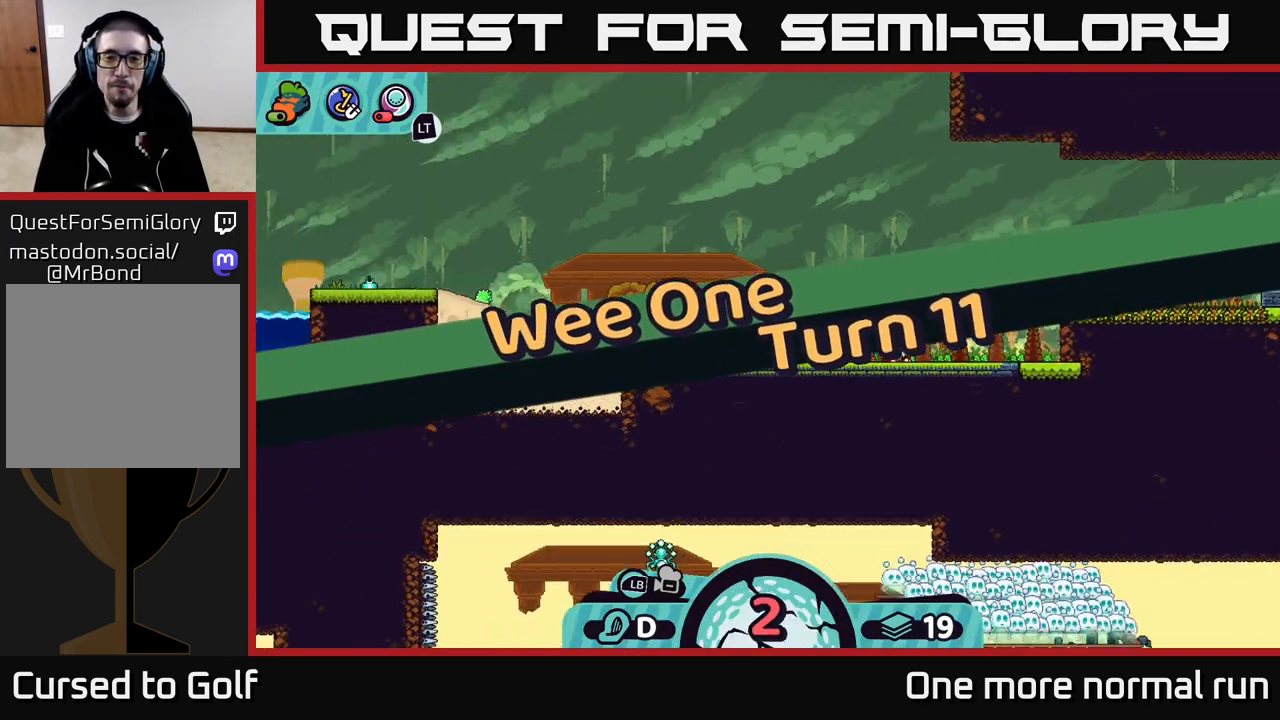
{"buttons": [], "left_stick": "center", "right_stick": "center", "events": [[300, "right_stick", "center"]]}
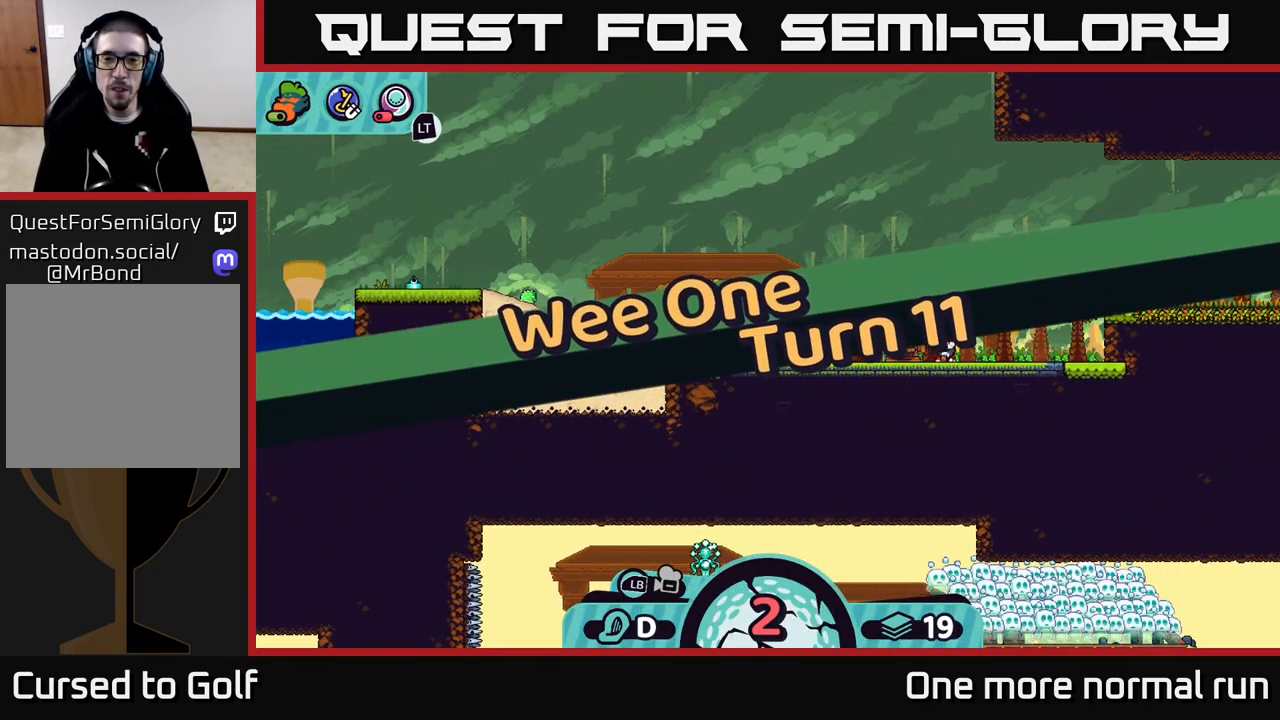
{"buttons": [], "left_stick": "center", "right_stick": "center", "events": []}
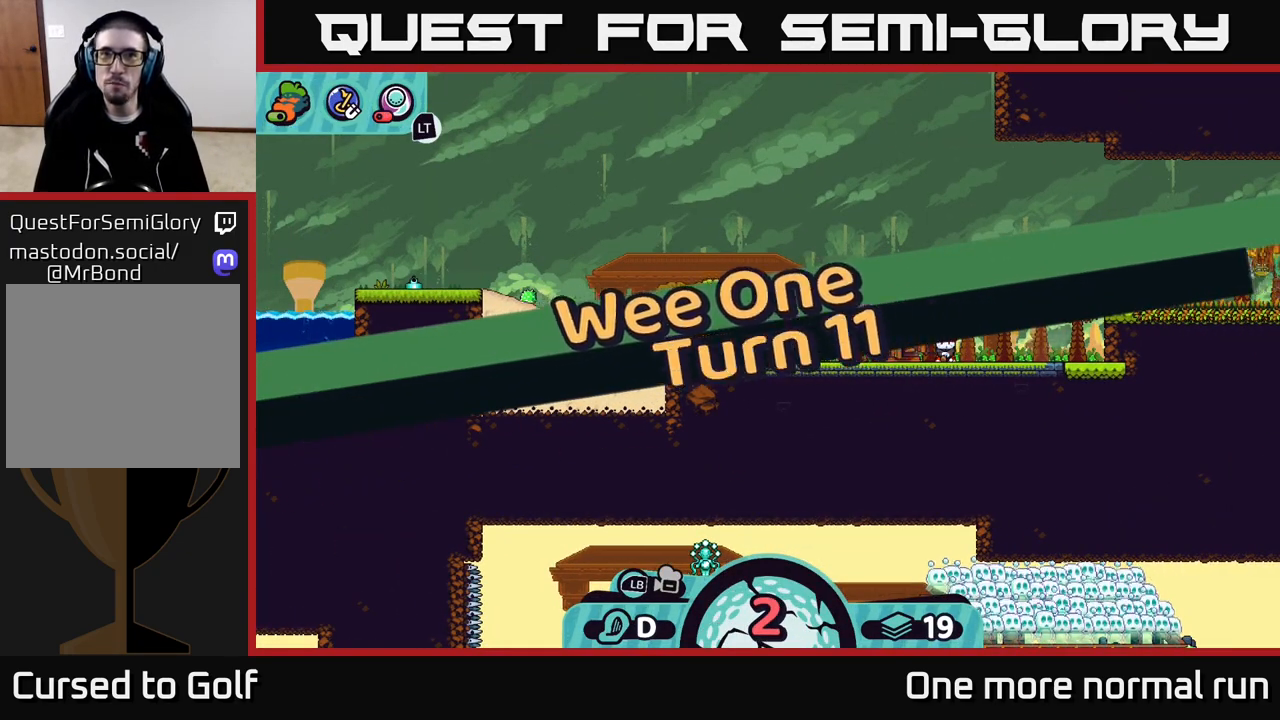
{"buttons": [], "left_stick": "center", "right_stick": "center", "events": []}
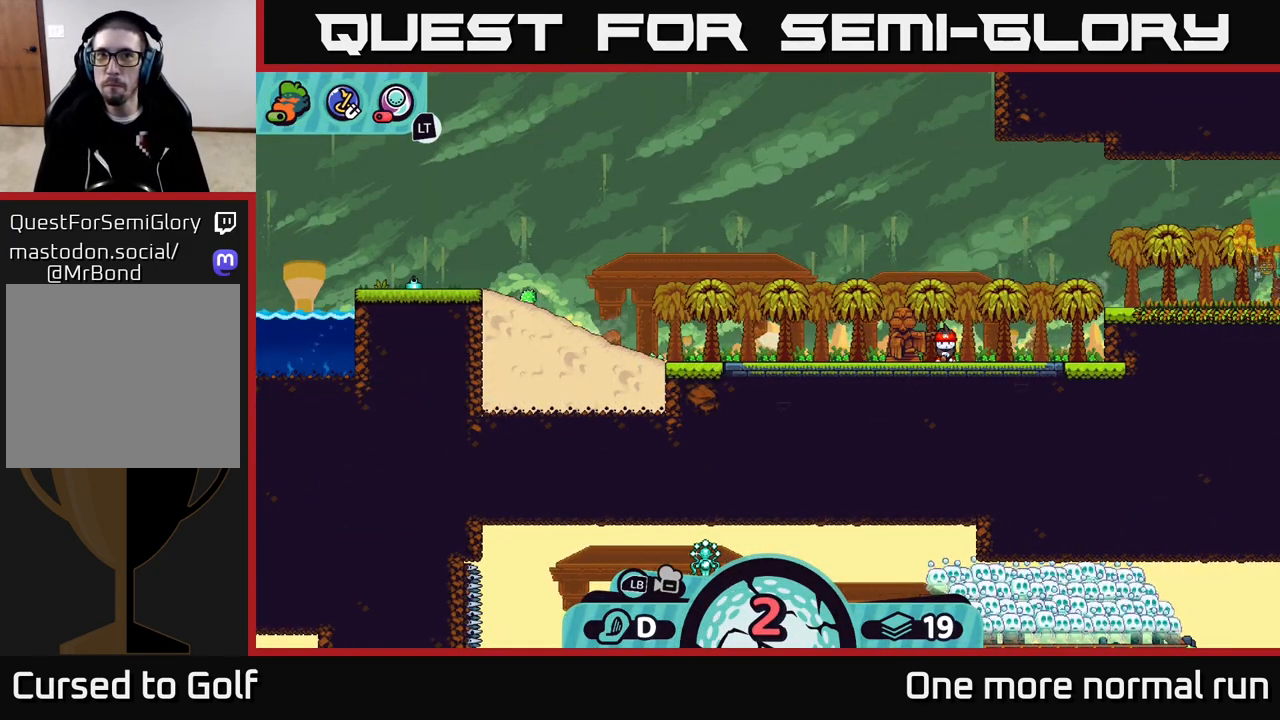
{"buttons": [], "left_stick": "center", "right_stick": "center", "events": []}
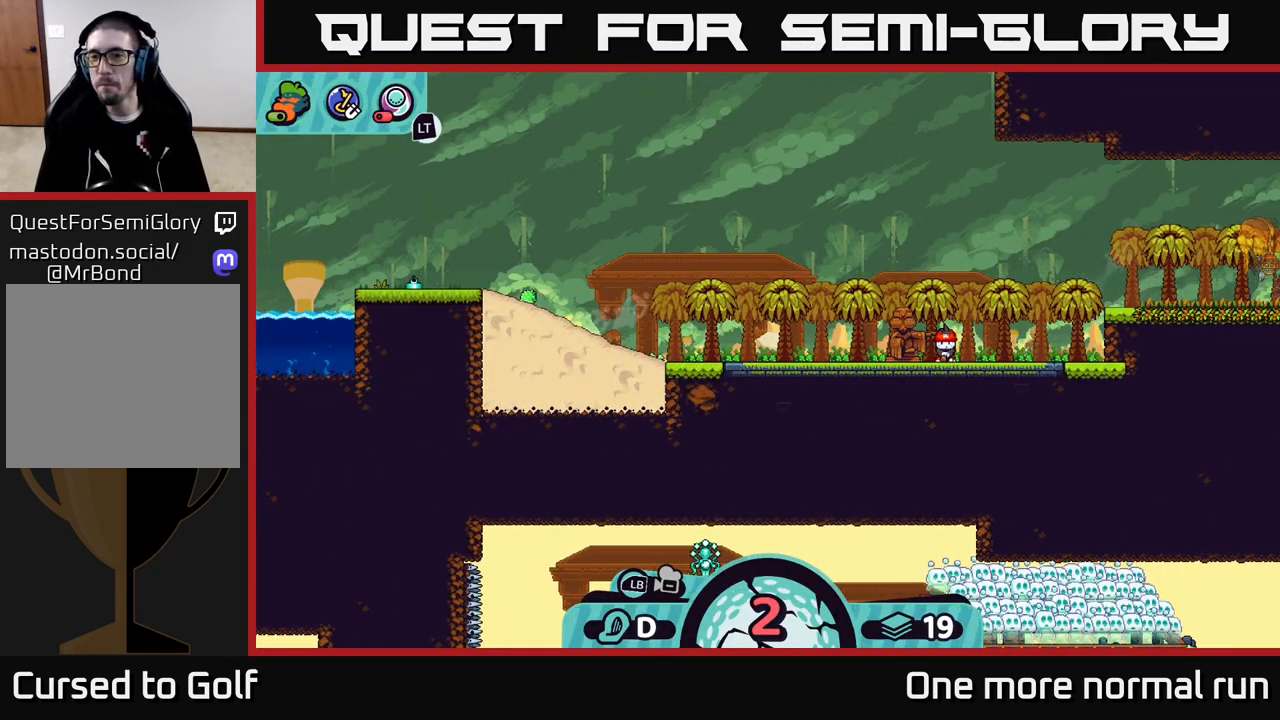
{"buttons": [], "left_stick": "up-right", "right_stick": "center", "events": [[67, "B", "down"], [150, "B", "up"], [300, "left_stick", "right"], [500, "left_stick", "up-right"]]}
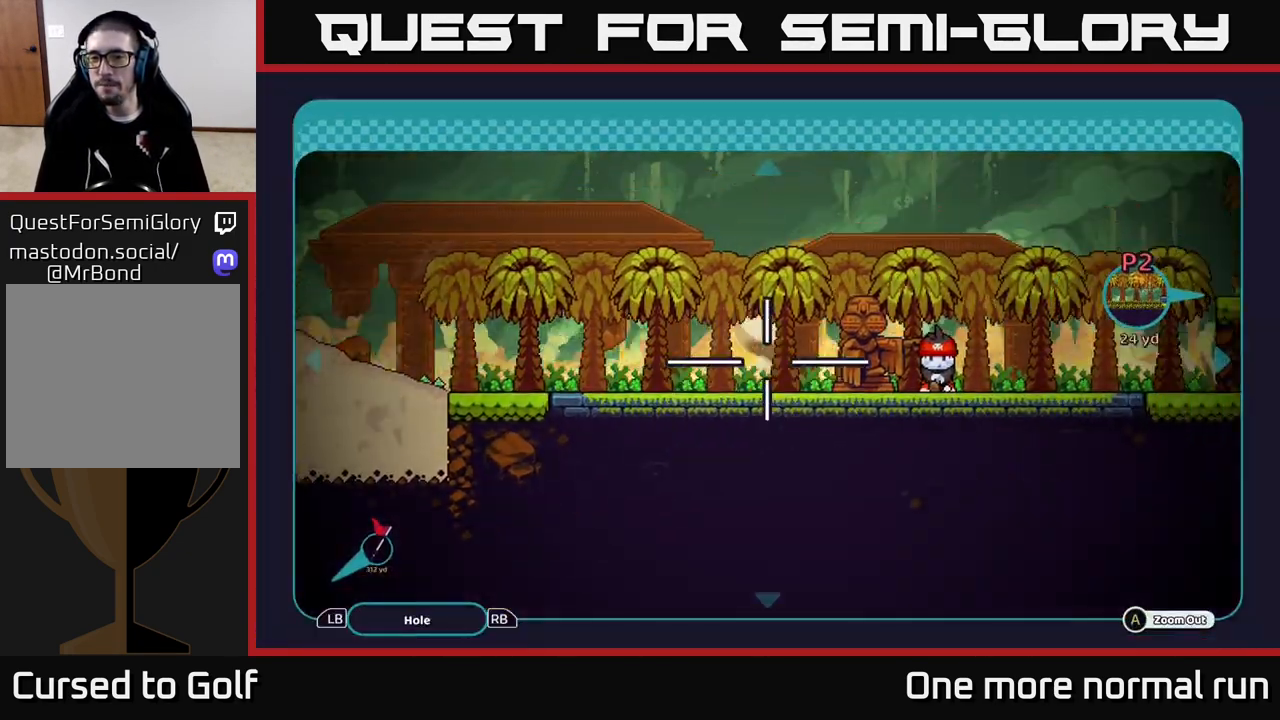
{"buttons": [], "left_stick": "right", "right_stick": "center", "events": [[183, "left_stick", "right"]]}
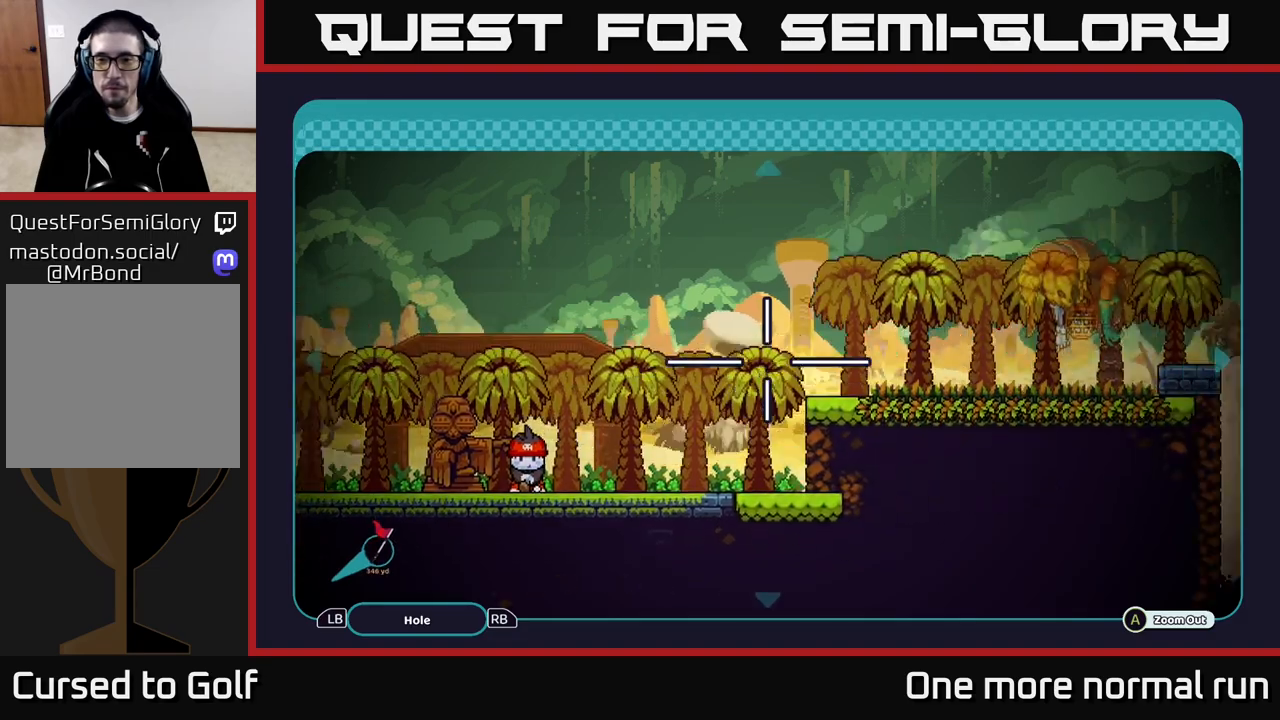
{"buttons": [], "left_stick": "center", "right_stick": "center", "events": [[367, "left_stick", "center"]]}
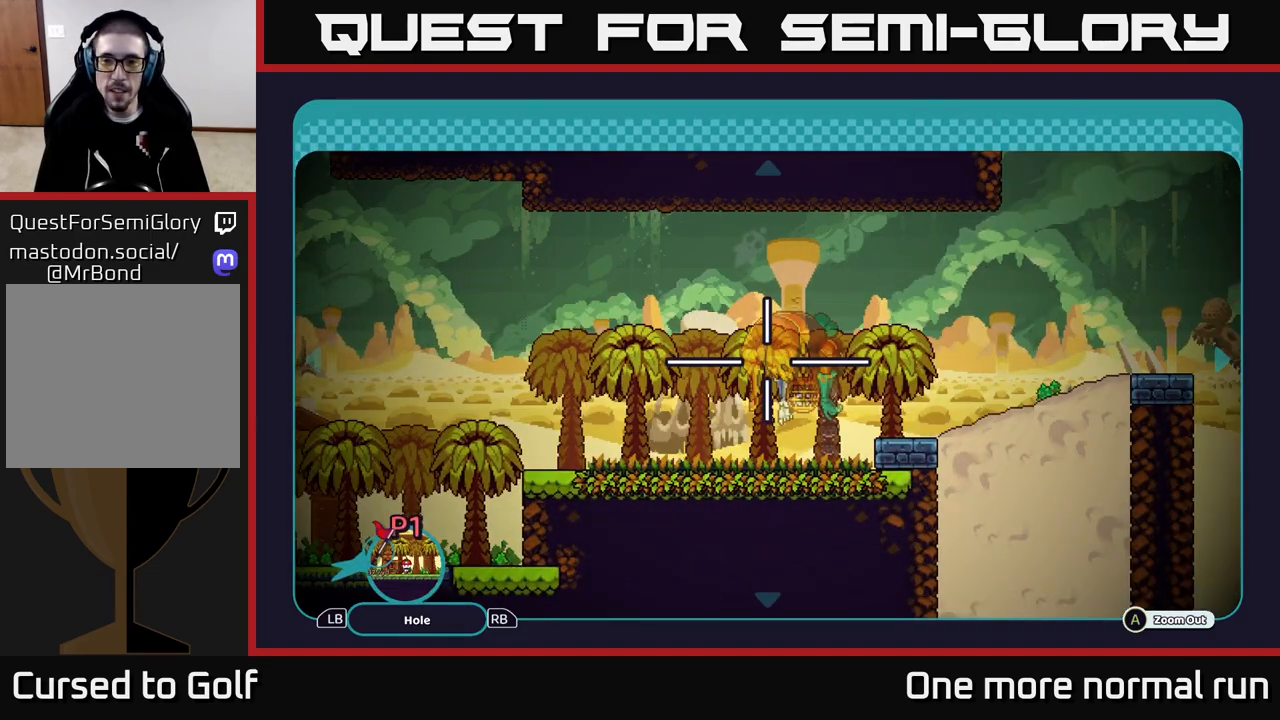
{"buttons": [], "left_stick": "right", "right_stick": "center", "events": [[100, "left_stick", "right"]]}
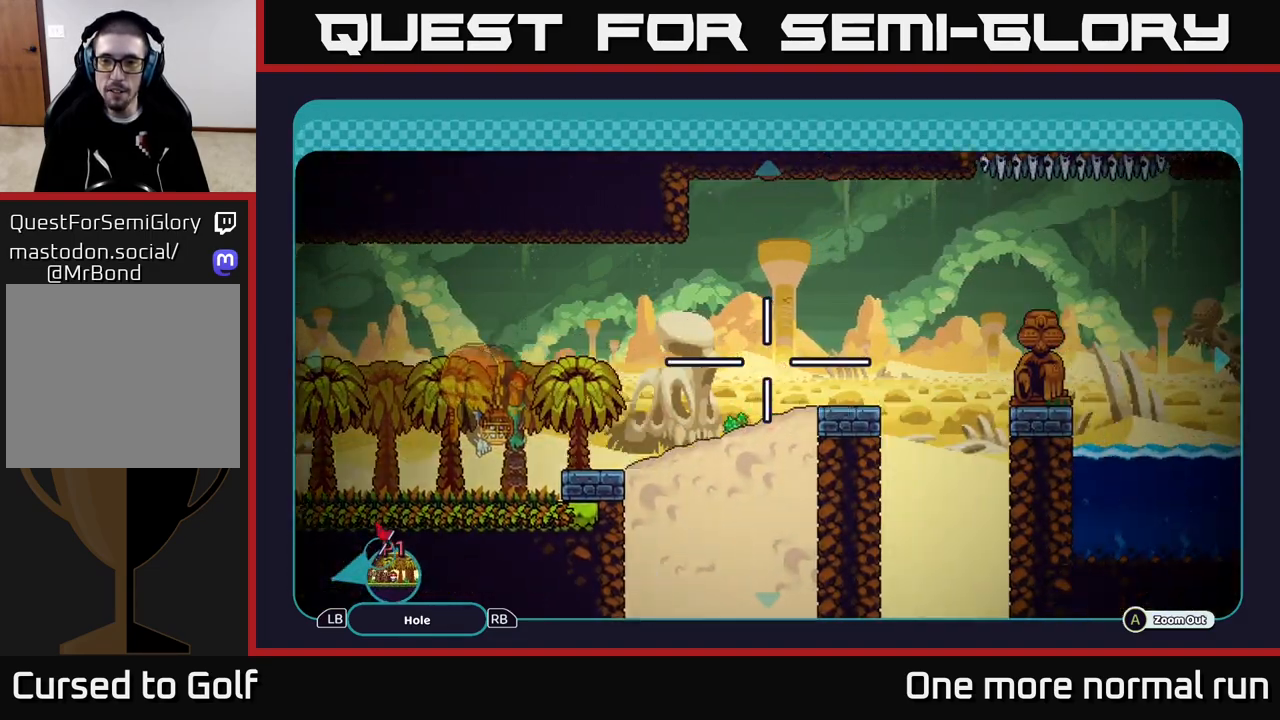
{"buttons": [], "left_stick": "right", "right_stick": "center", "events": []}
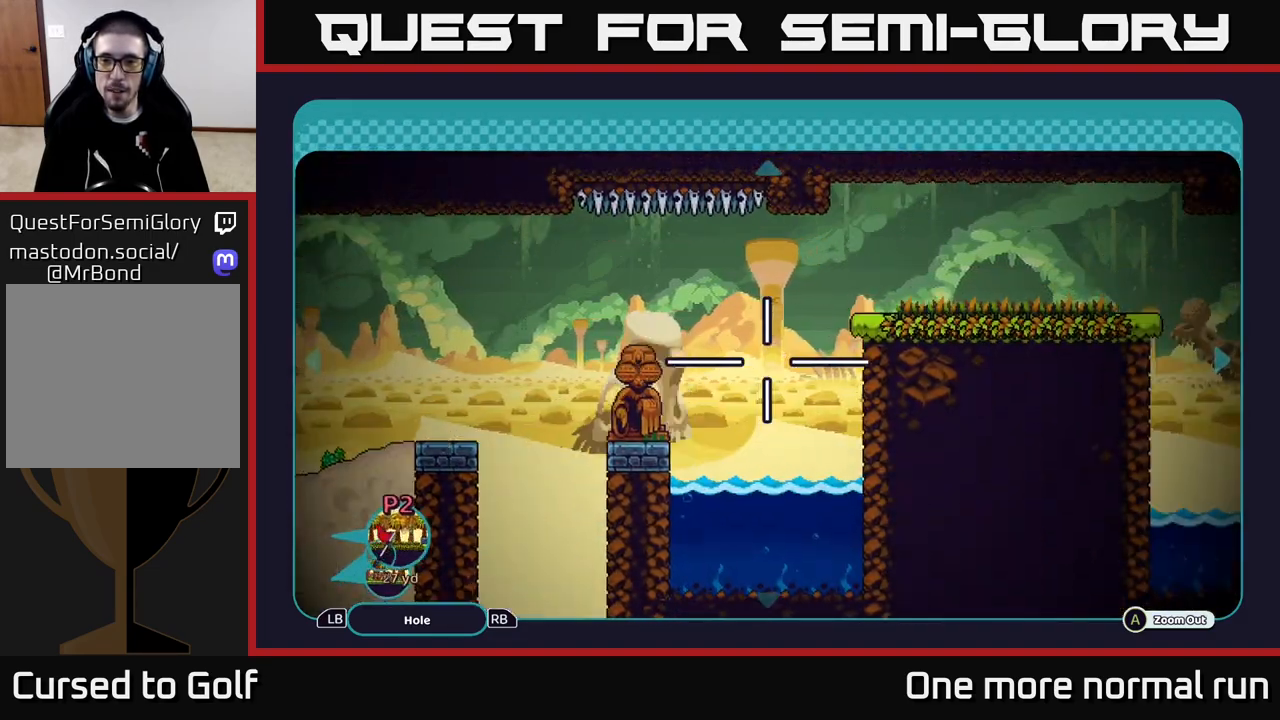
{"buttons": [], "left_stick": "left", "right_stick": "center", "events": [[33, "left_stick", "up-right"], [217, "left_stick", "right"], [350, "left_stick", "center"], [433, "left_stick", "left"]]}
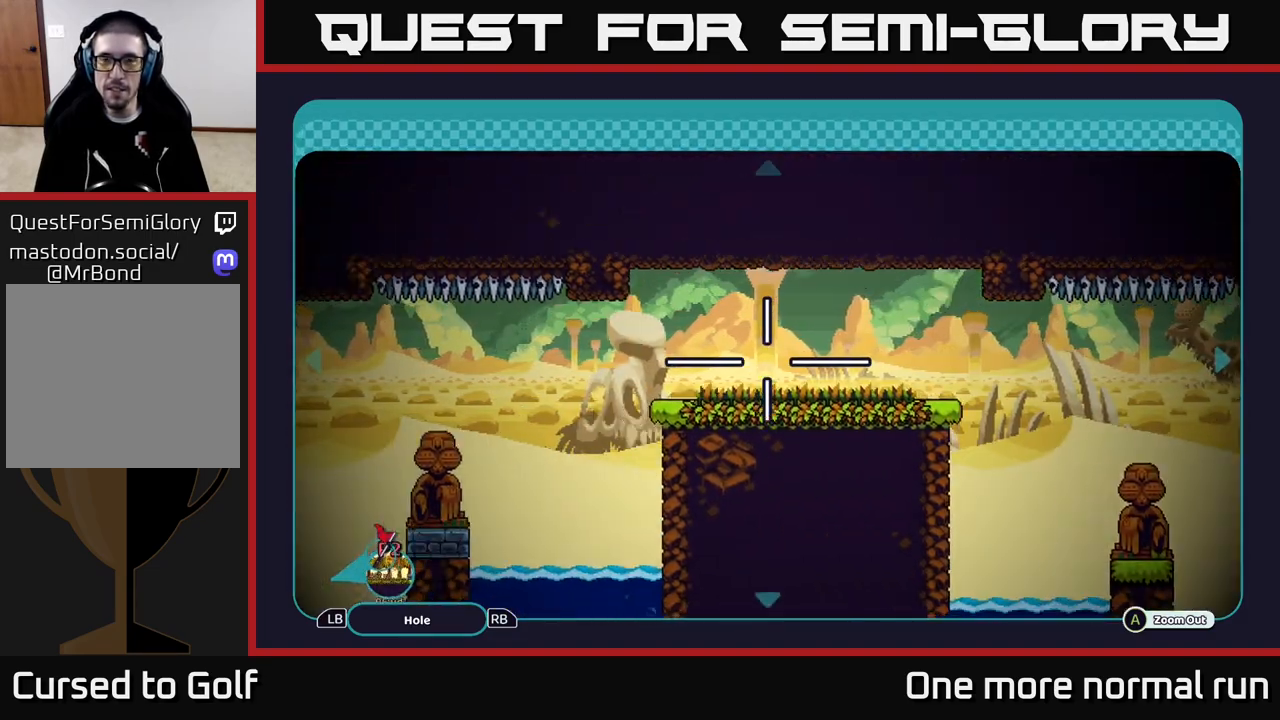
{"buttons": [], "left_stick": "left", "right_stick": "center", "events": [[333, "left_stick", "down-left"], [483, "left_stick", "left"]]}
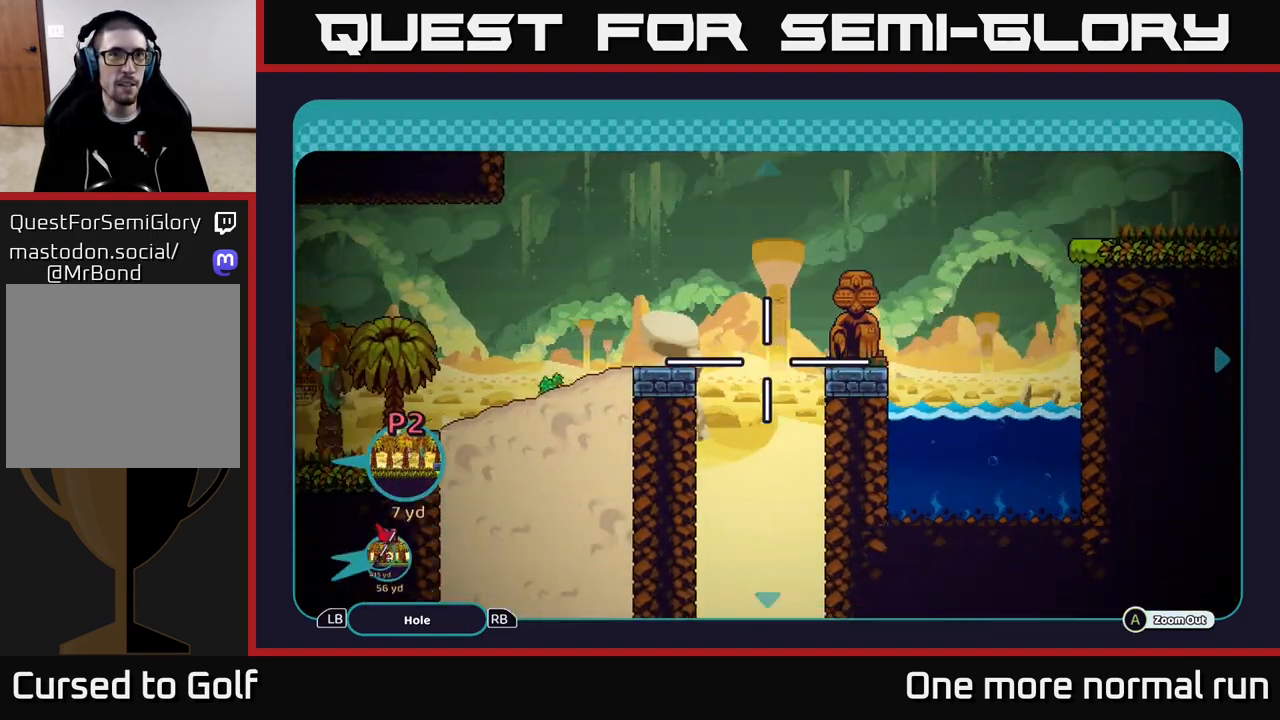
{"buttons": [], "left_stick": "left", "right_stick": "center", "events": [[183, "left_stick", "down-left"], [333, "left_stick", "left"]]}
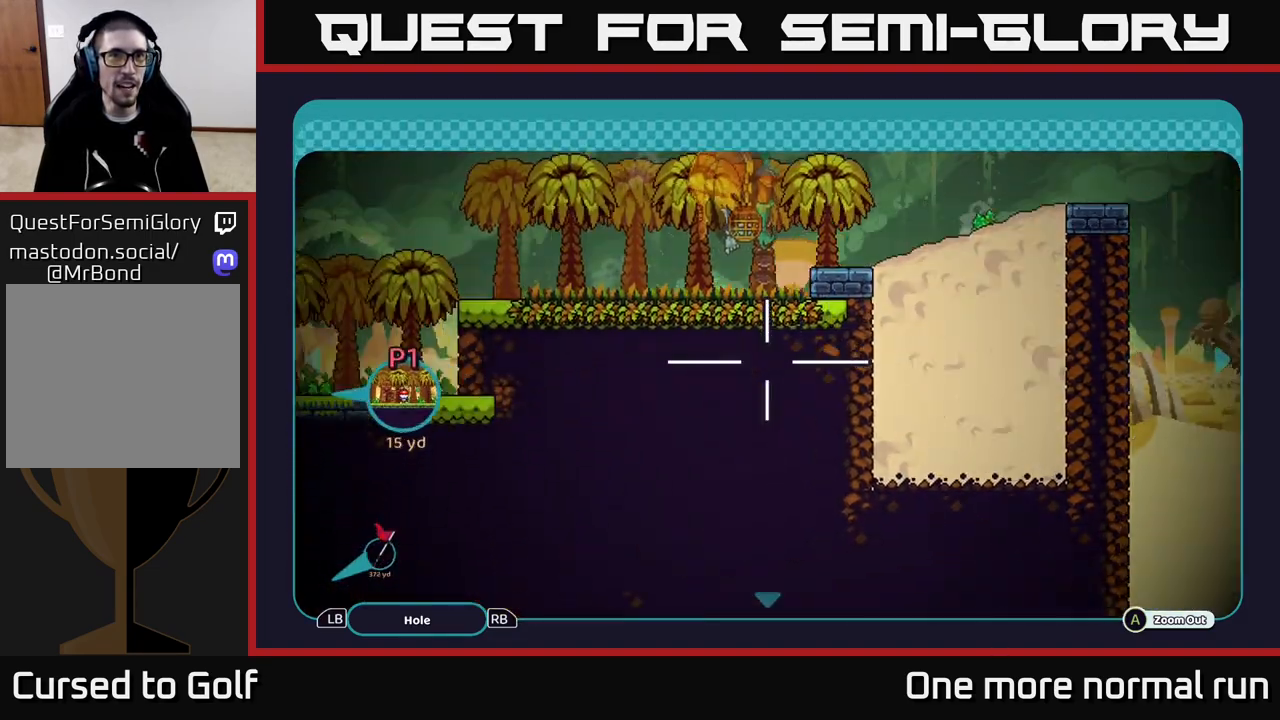
{"buttons": [], "left_stick": "left", "right_stick": "center", "events": []}
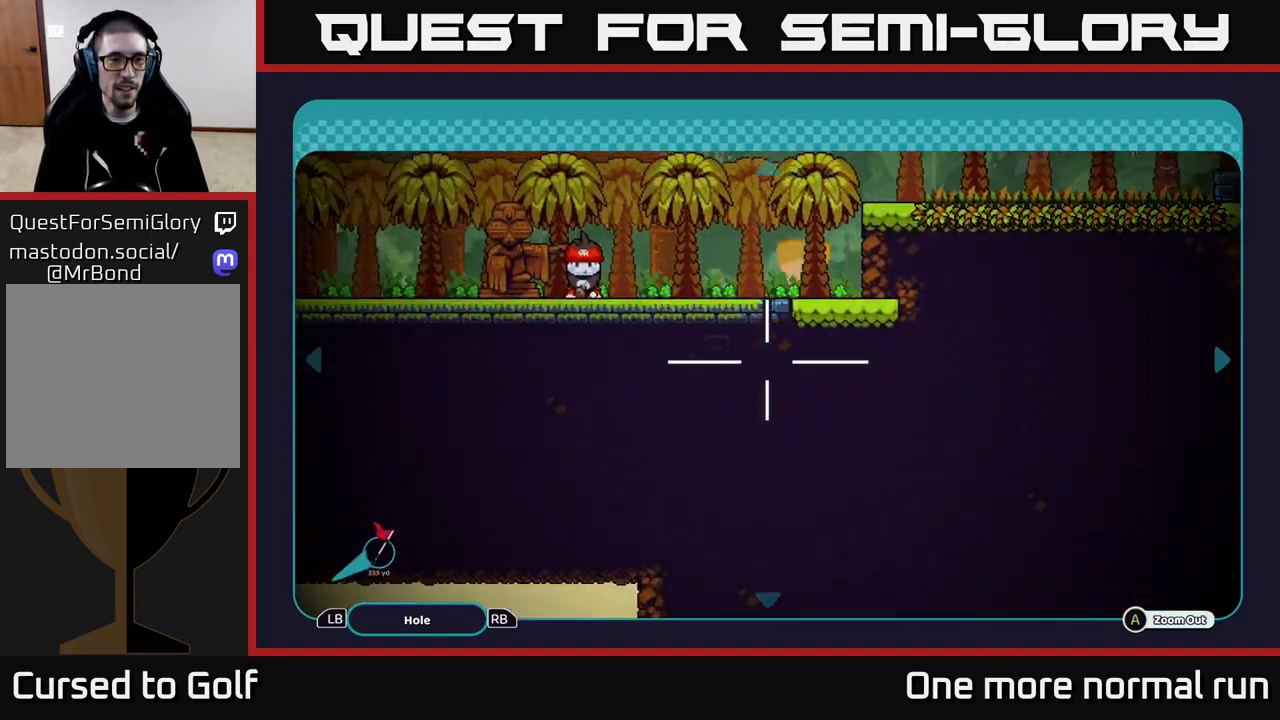
{"buttons": [], "left_stick": "left", "right_stick": "center", "events": []}
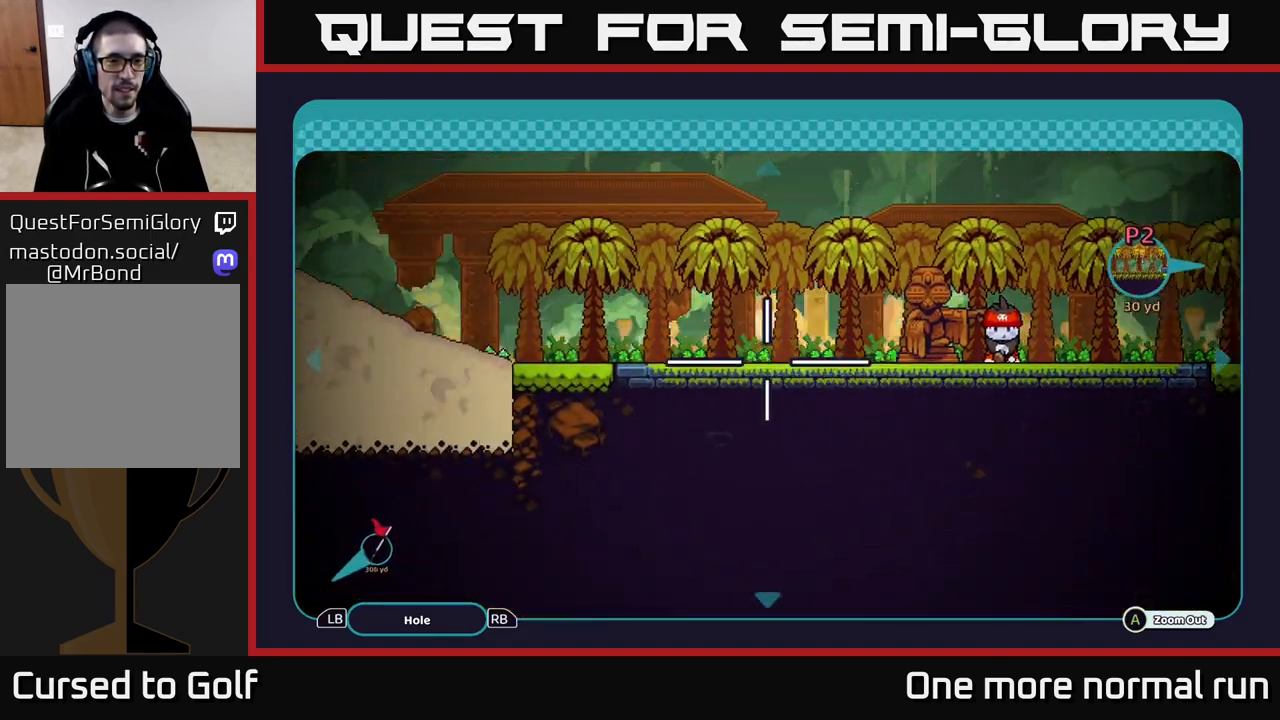
{"buttons": [], "left_stick": "up-left", "right_stick": "center", "events": [[350, "left_stick", "up-left"]]}
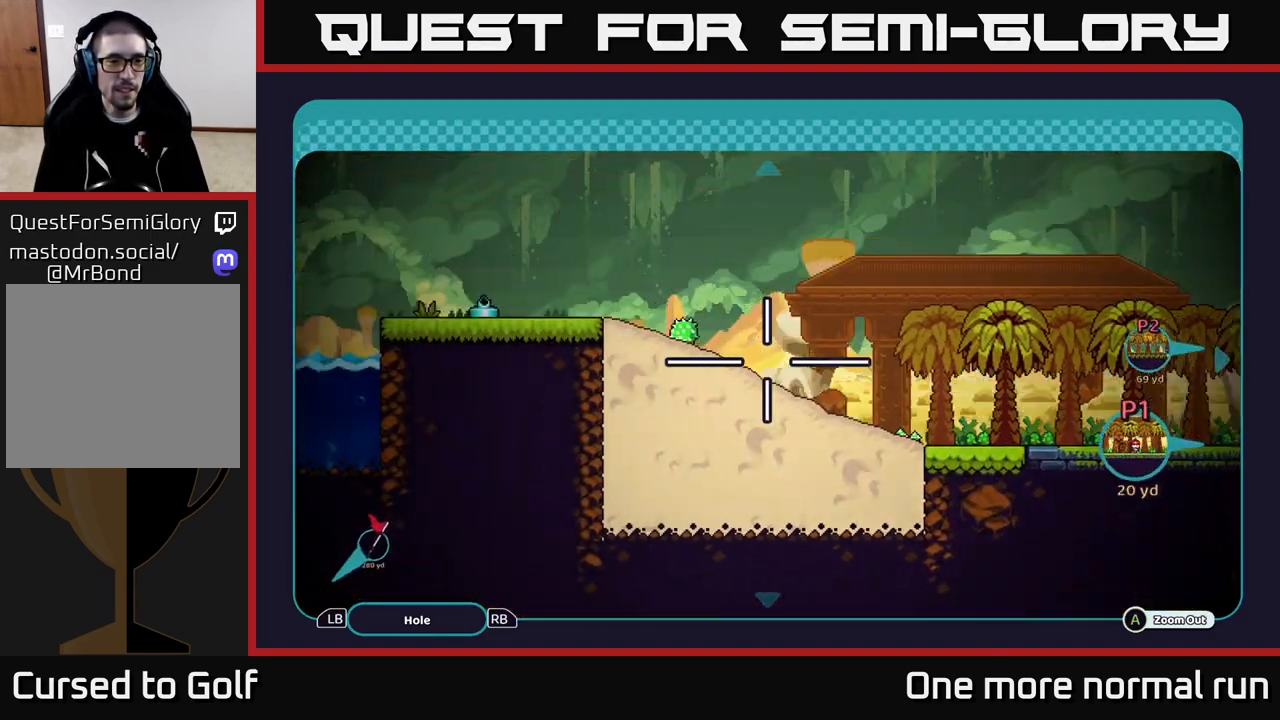
{"buttons": [], "left_stick": "center", "right_stick": "center", "events": [[300, "left_stick", "center"]]}
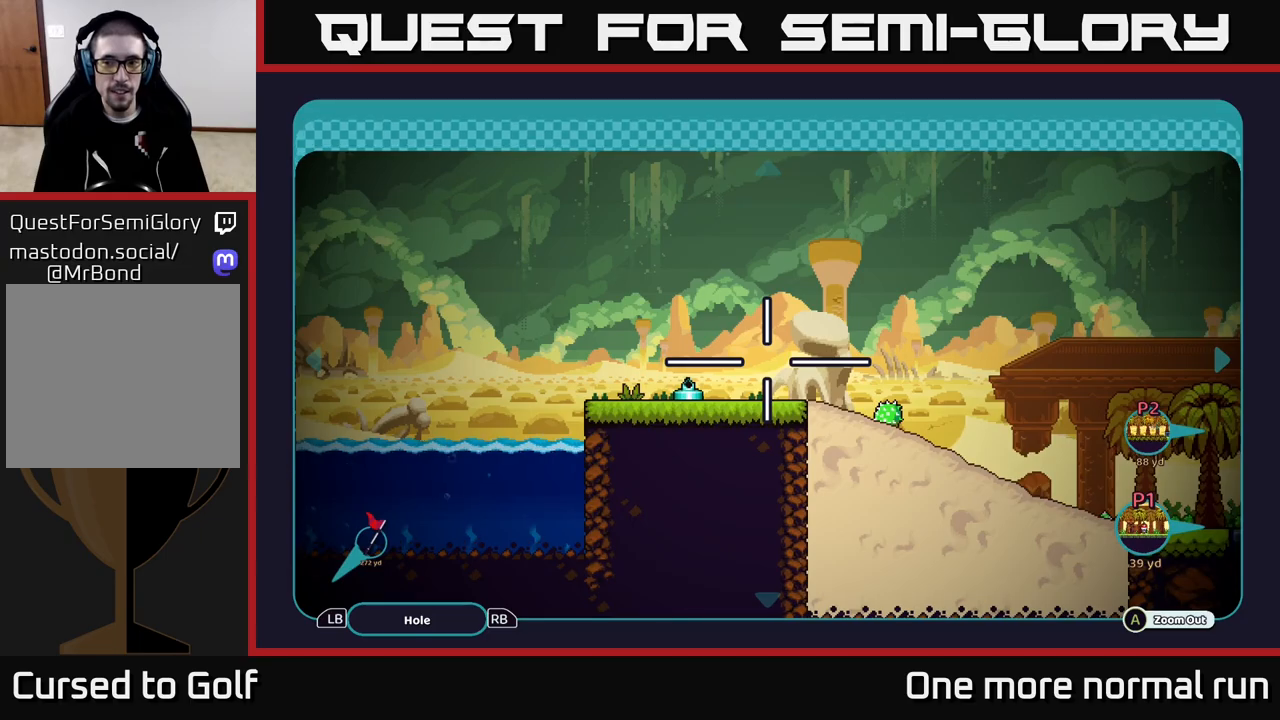
{"buttons": [], "left_stick": "right", "right_stick": "center", "events": [[283, "left_stick", "right"]]}
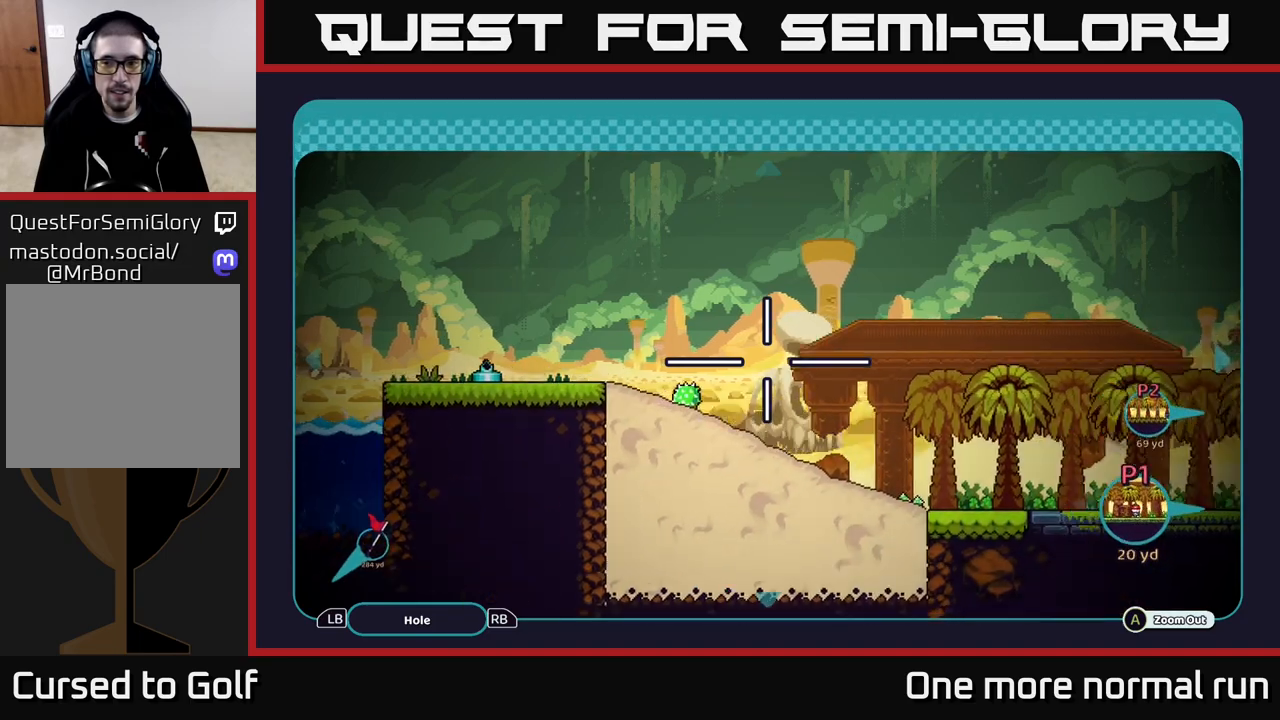
{"buttons": [], "left_stick": "right", "right_stick": "center", "events": []}
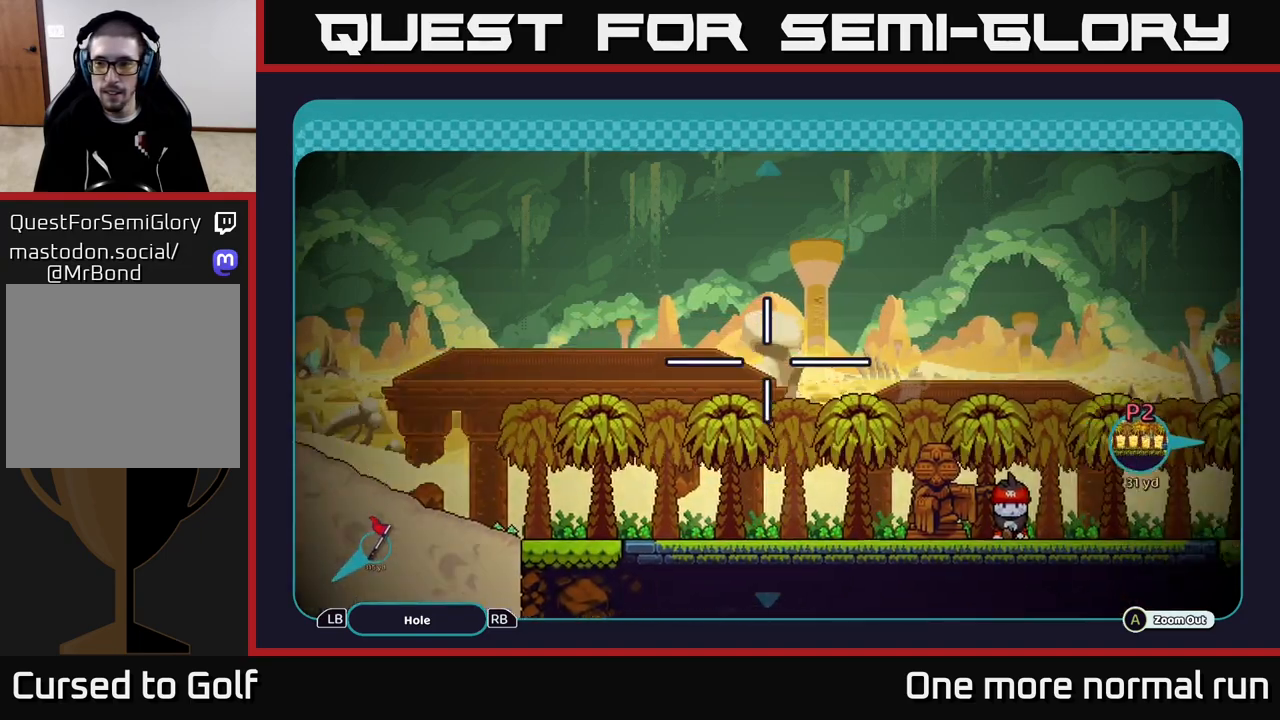
{"buttons": [], "left_stick": "right", "right_stick": "center", "events": []}
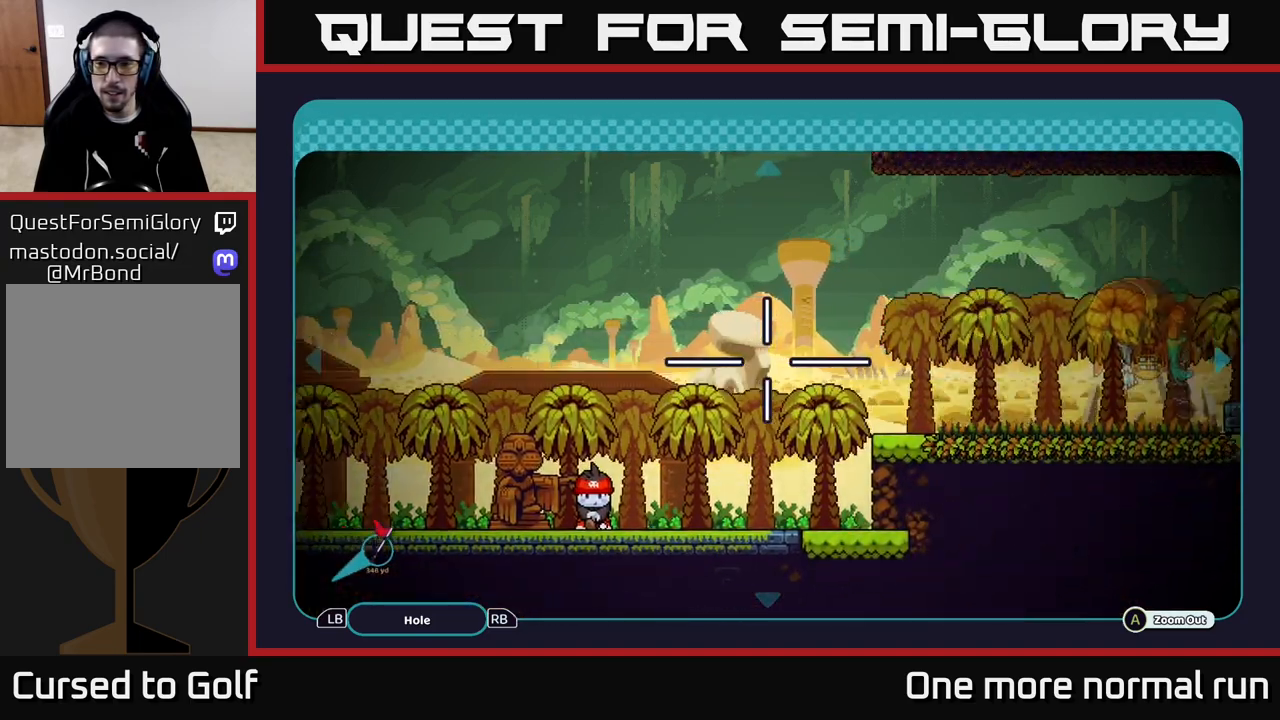
{"buttons": [], "left_stick": "center", "right_stick": "center", "events": [[300, "left_stick", "center"]]}
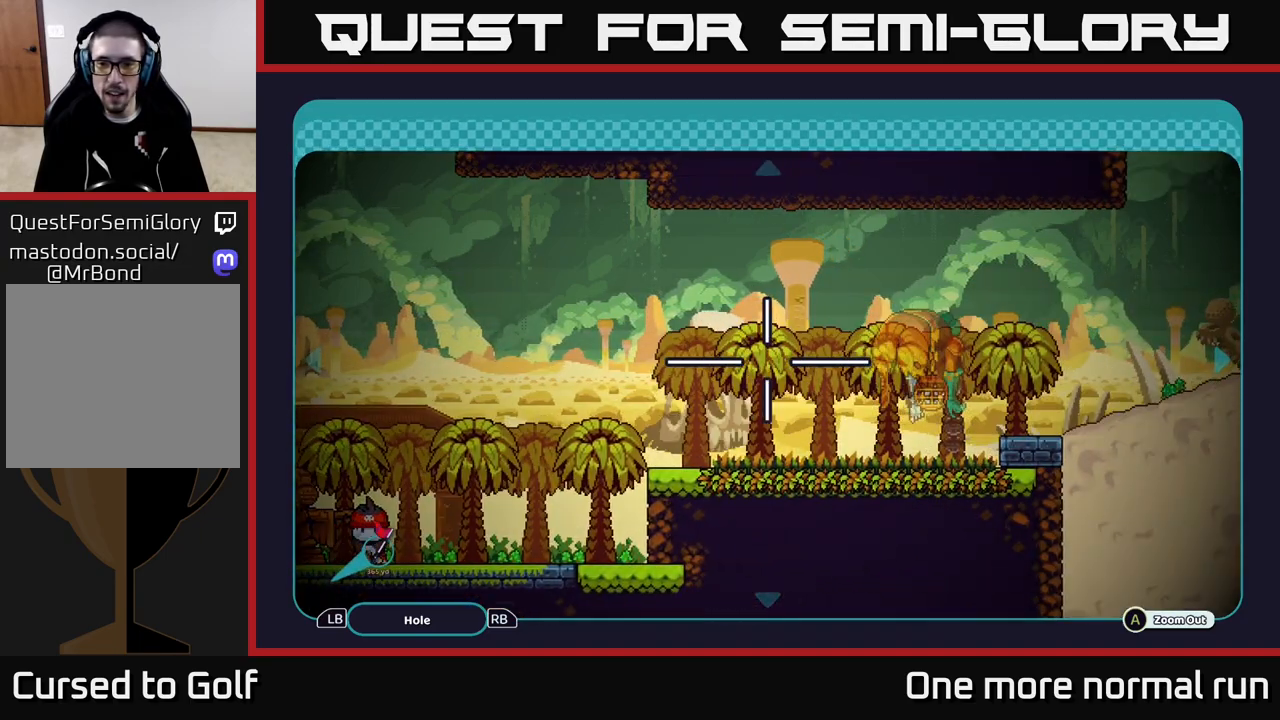
{"buttons": [], "left_stick": "right", "right_stick": "center", "events": [[117, "left_stick", "right"], [400, "left_stick", "center"], [483, "left_stick", "right"]]}
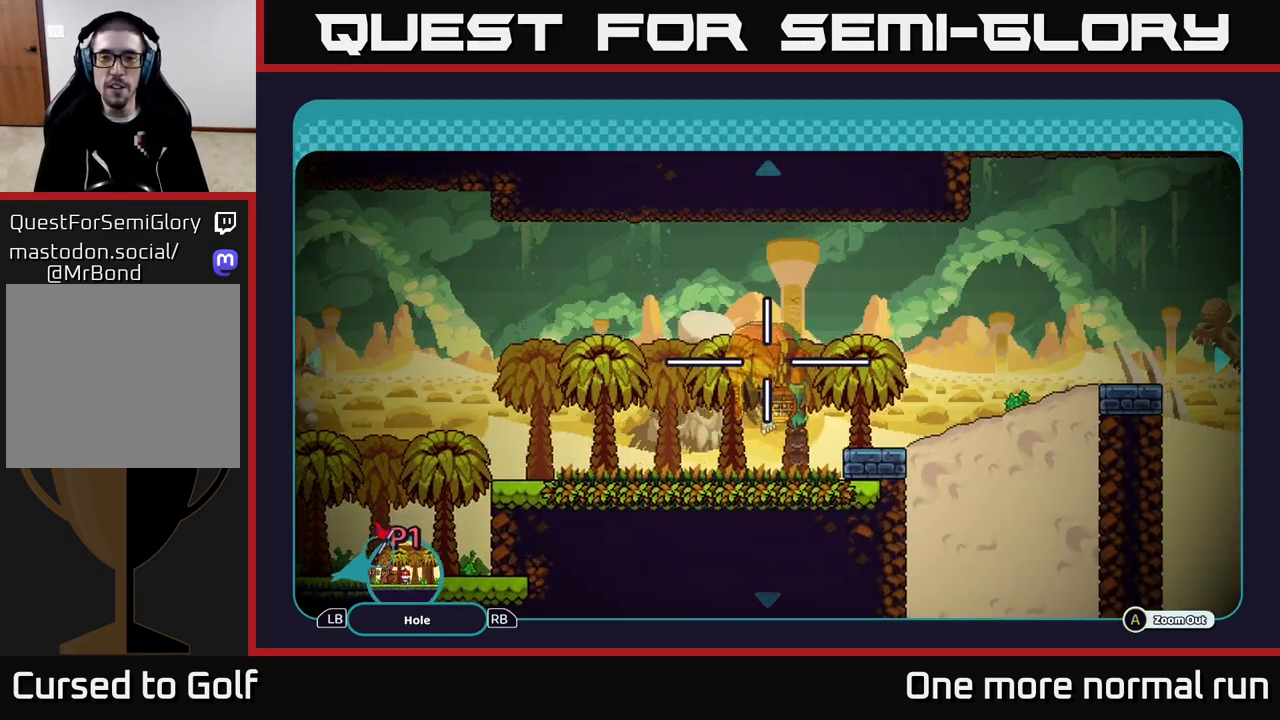
{"buttons": [], "left_stick": "right", "right_stick": "center", "events": []}
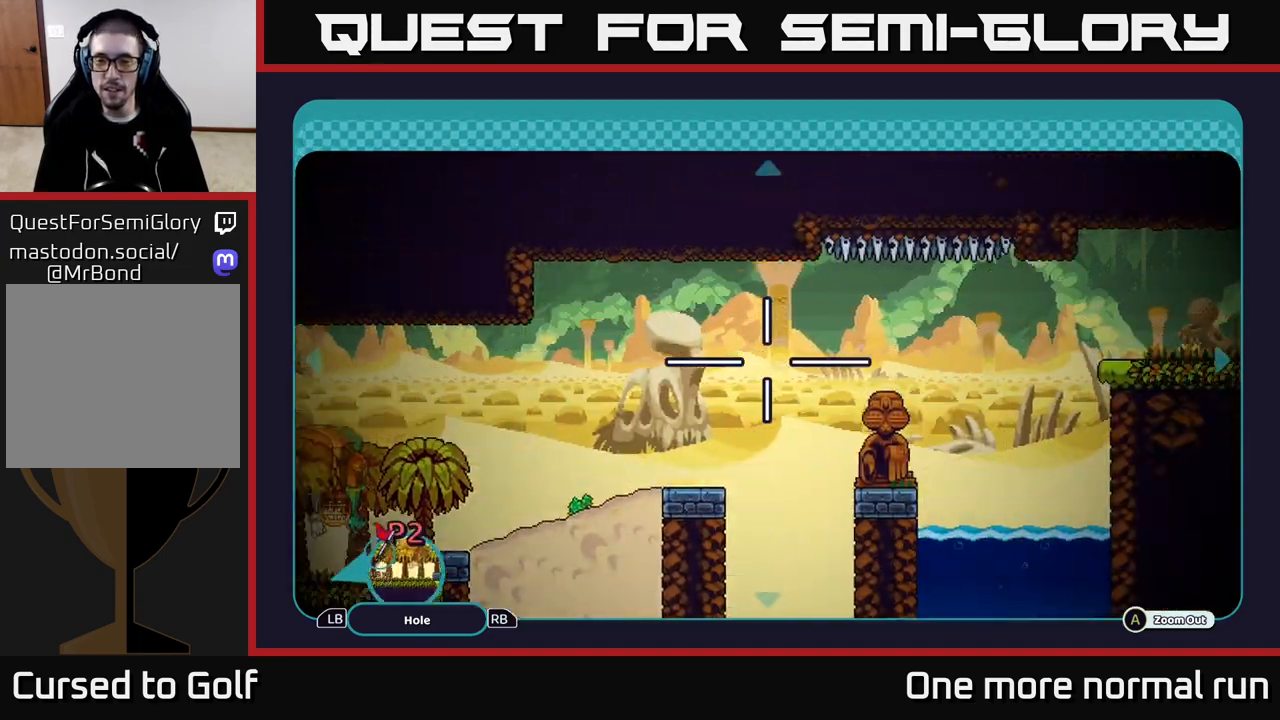
{"buttons": [], "left_stick": "center", "right_stick": "center", "events": [[333, "left_stick", "center"]]}
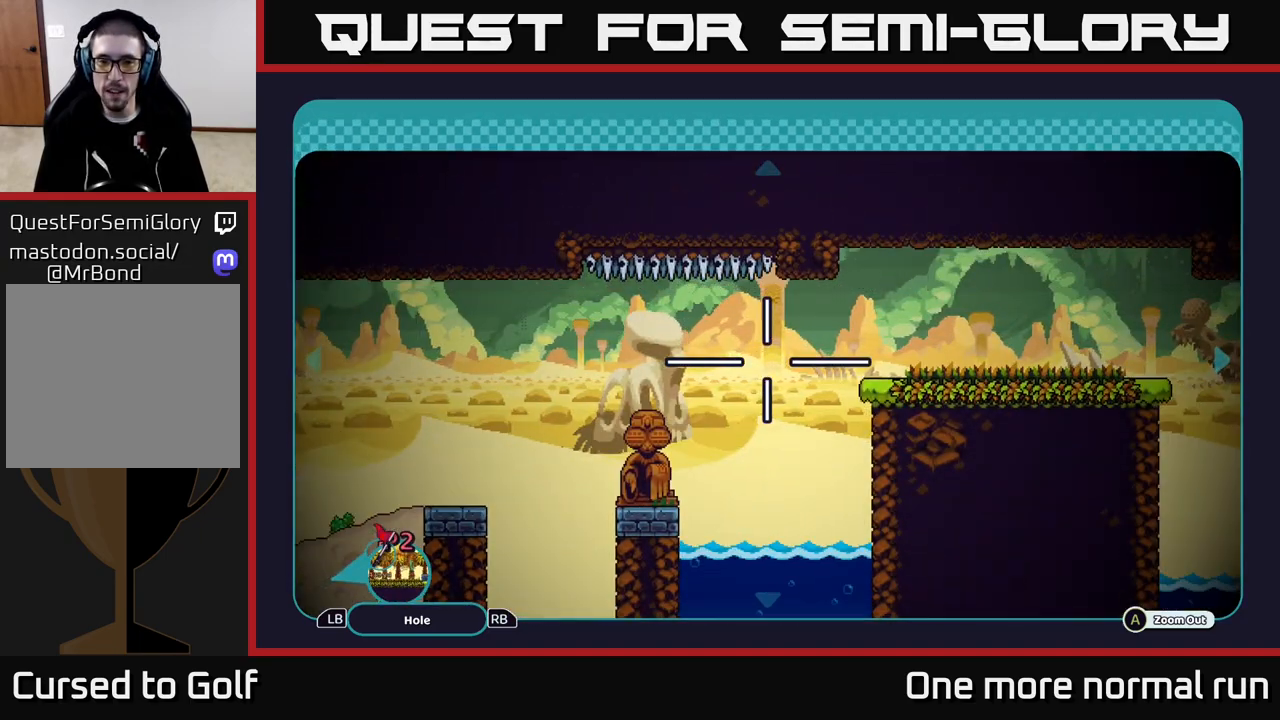
{"buttons": [], "left_stick": "right", "right_stick": "center", "events": [[33, "left_stick", "right"]]}
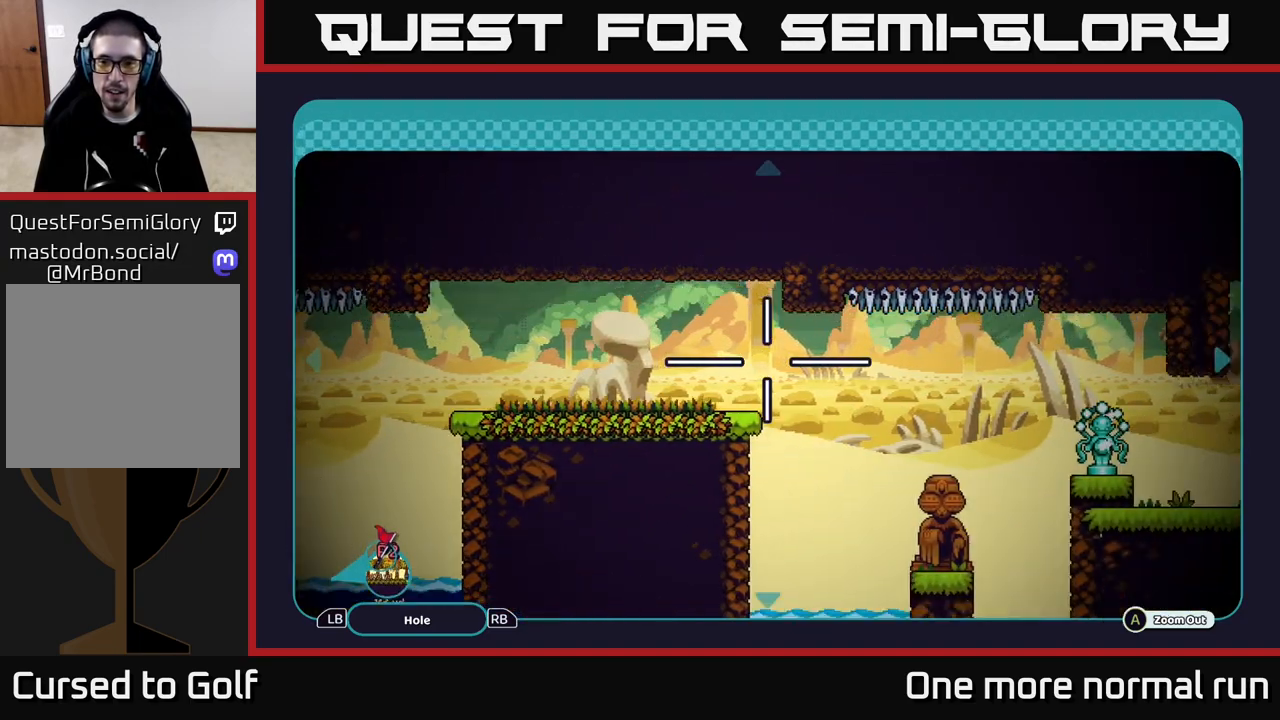
{"buttons": [], "left_stick": "center", "right_stick": "center", "events": [[167, "left_stick", "down-right"], [317, "left_stick", "center"]]}
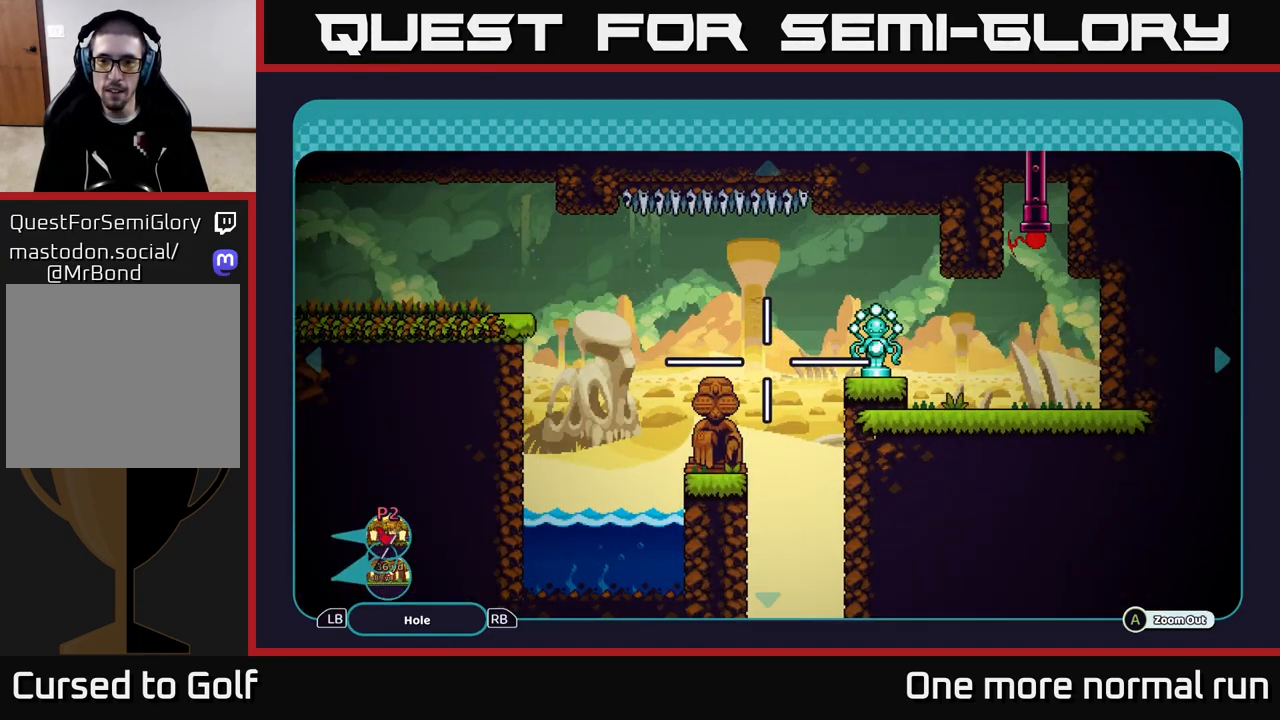
{"buttons": [], "left_stick": "left", "right_stick": "center", "events": [[450, "left_stick", "left"]]}
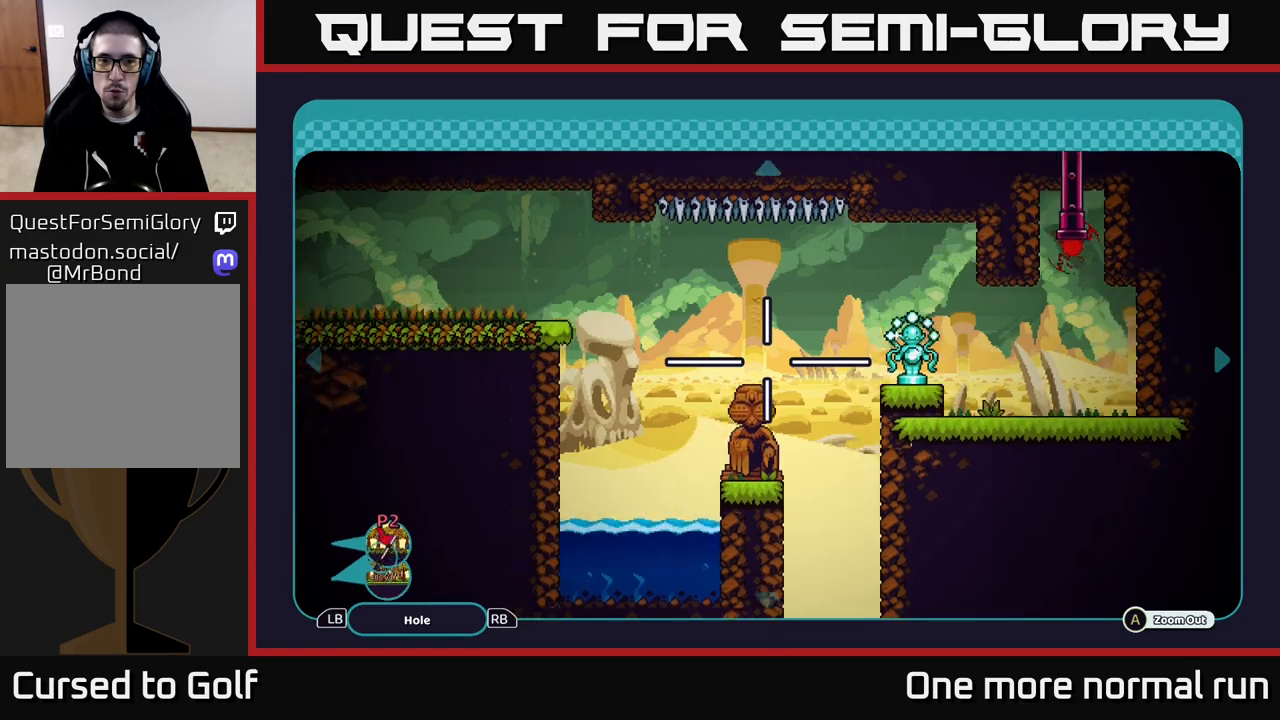
{"buttons": [], "left_stick": "center", "right_stick": "center", "events": [[117, "left_stick", "right"], [250, "B", "down"], [333, "left_stick", "center"], [367, "B", "up"]]}
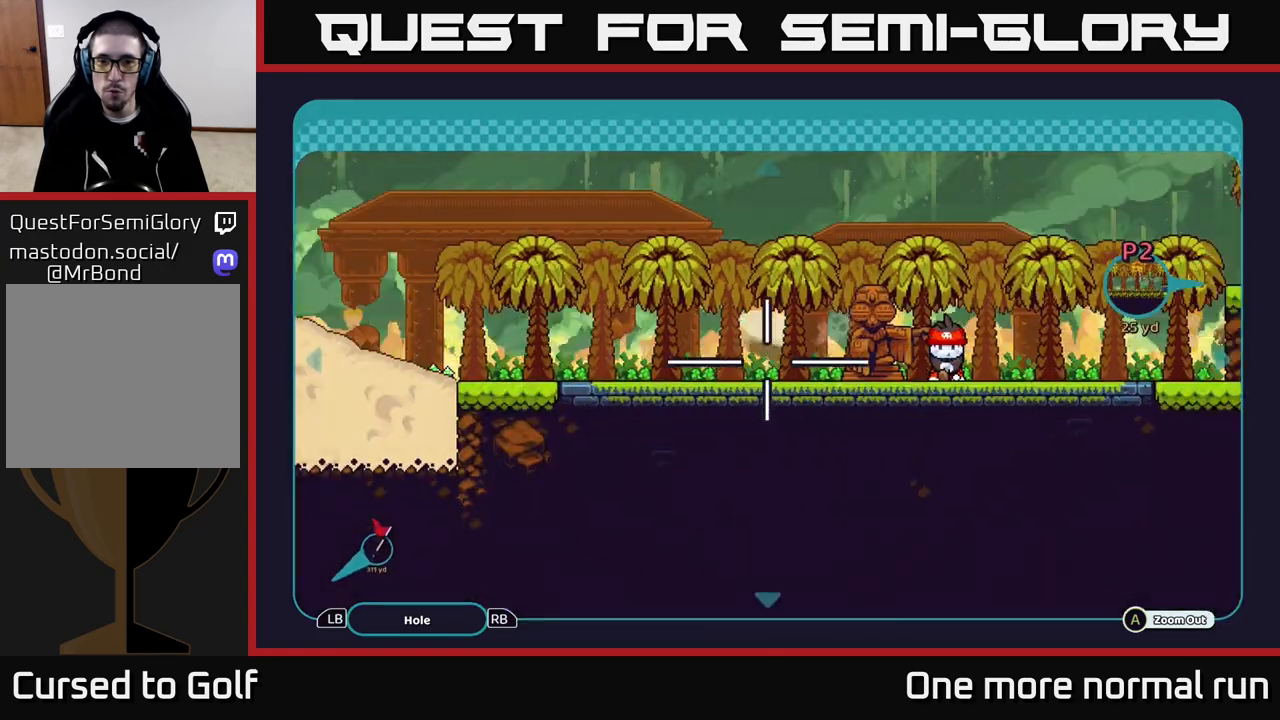
{"buttons": [], "left_stick": "center", "right_stick": "up-right", "events": [[200, "right_stick", "up-right"]]}
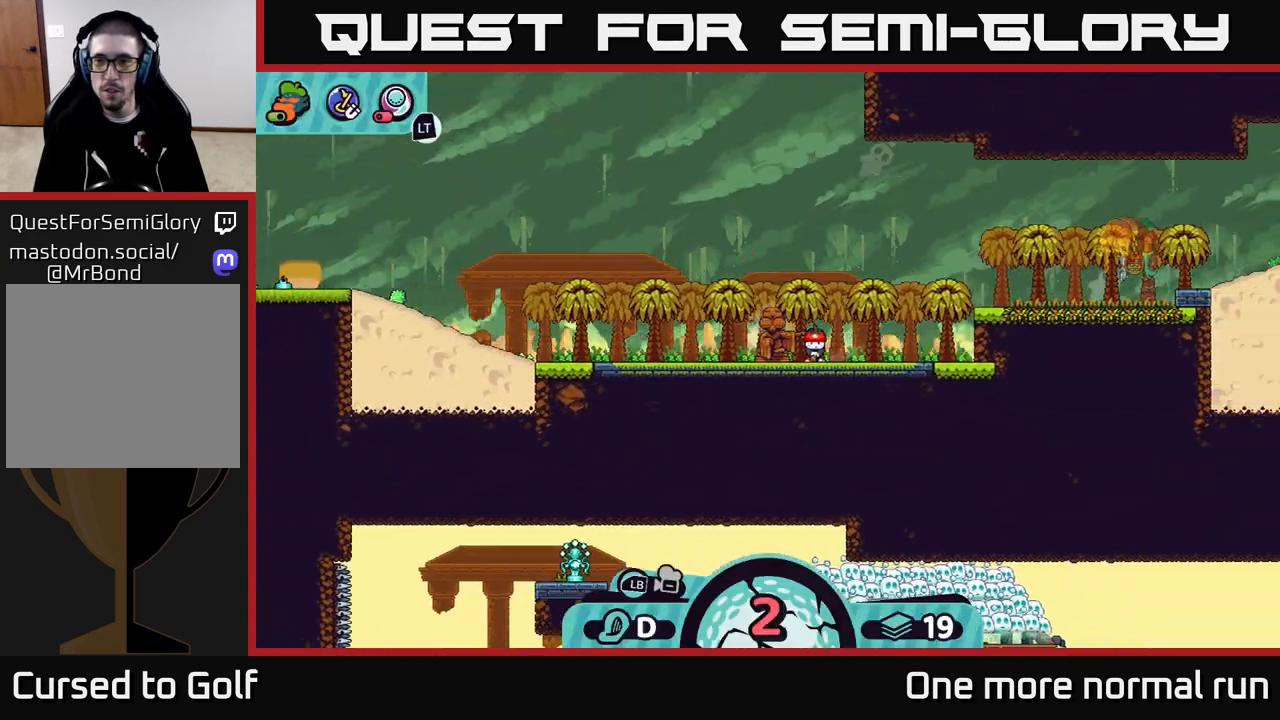
{"buttons": [], "left_stick": "center", "right_stick": "up-right", "events": []}